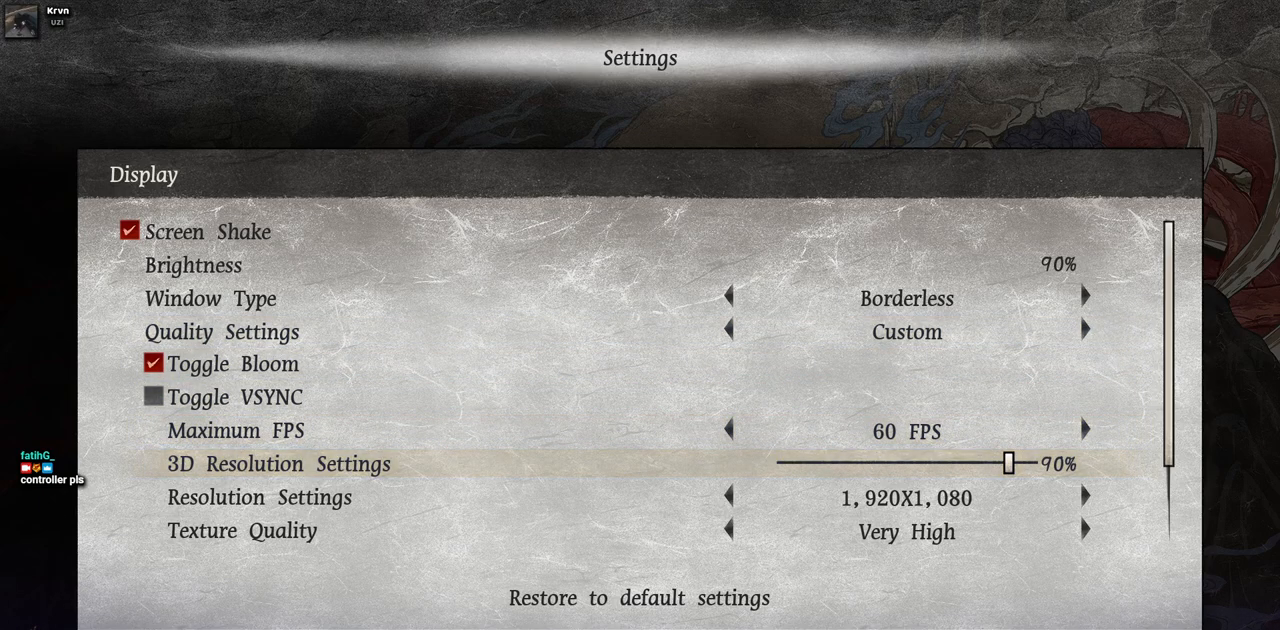
Gameplay with a controller (PlayStation layout); each line is a JSON object with the inputs held at the frame after it. "events" lists button and stick changes between this image and that frame as [ms after this image, input, new state], when the widget could be followed in between. Not read: L2 R1 R2.
{"buttons": [], "left_stick": "center", "right_stick": "center", "events": []}
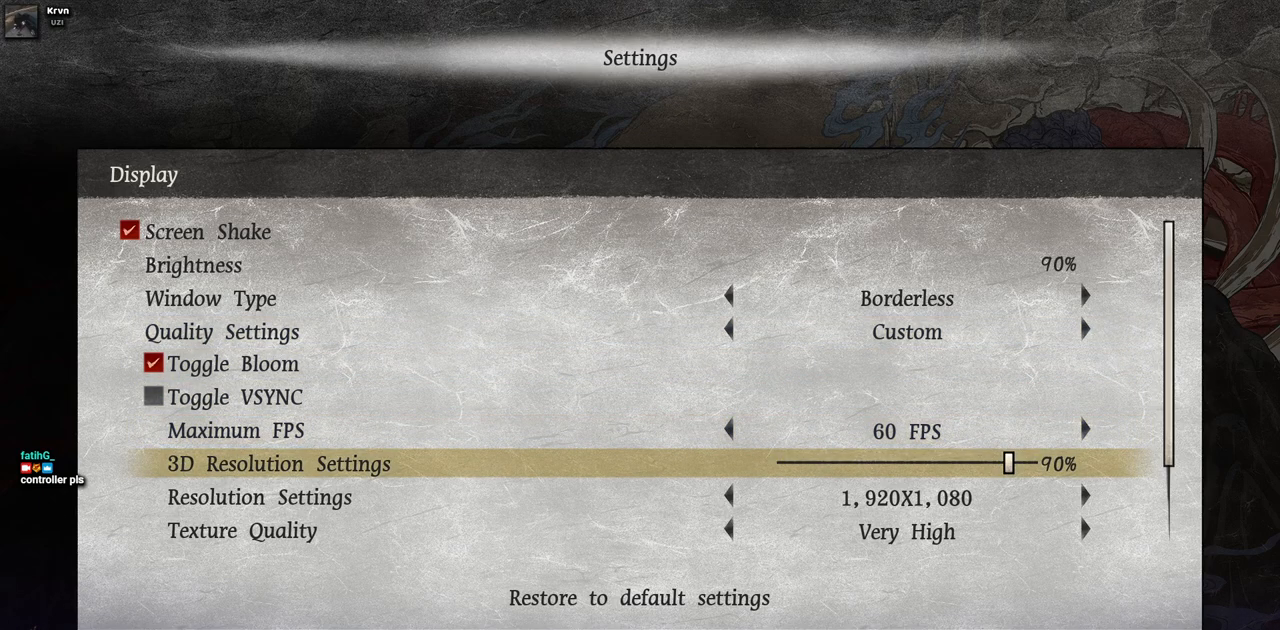
{"buttons": [], "left_stick": "center", "right_stick": "center", "events": []}
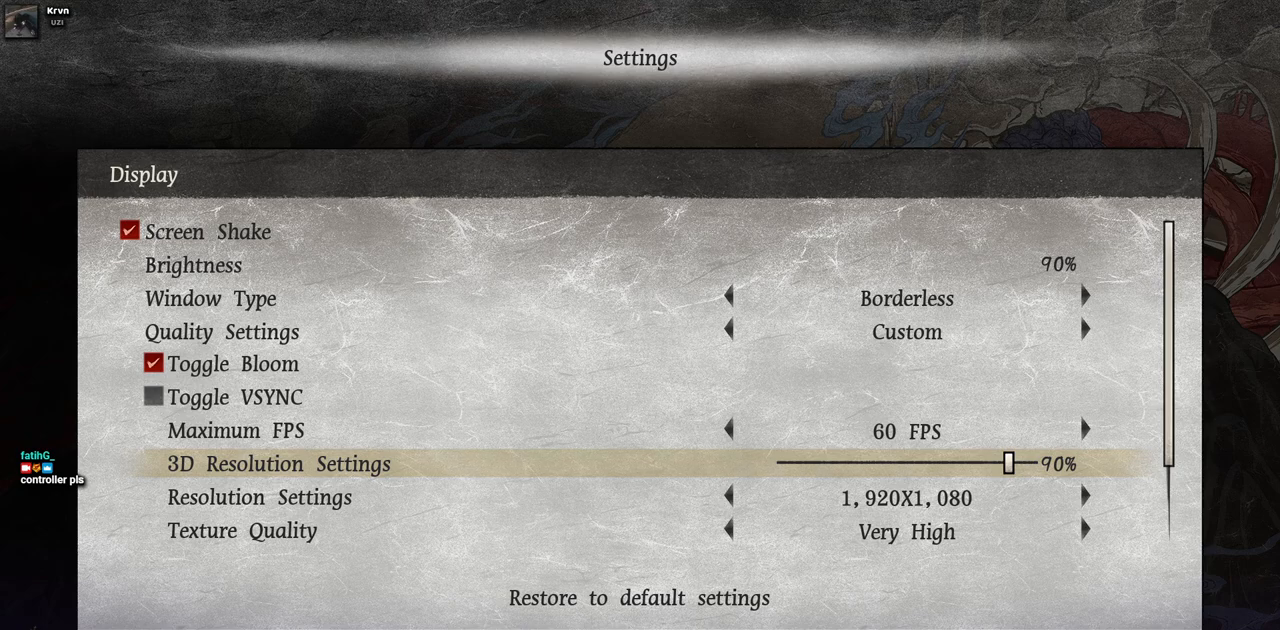
{"buttons": [], "left_stick": "center", "right_stick": "center", "events": [[300, "DPAD_LEFT", "down"], [383, "DPAD_LEFT", "up"]]}
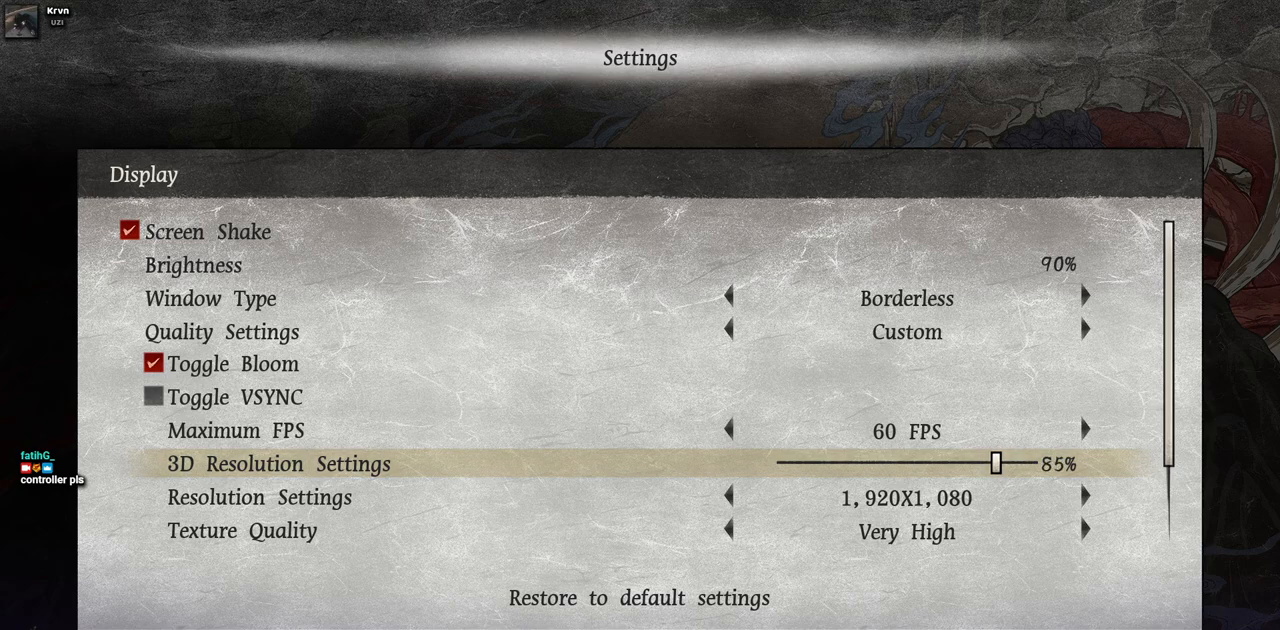
{"buttons": ["DPAD_RIGHT"], "left_stick": "center", "right_stick": "center", "events": [[133, "DPAD_RIGHT", "down"], [233, "DPAD_RIGHT", "up"], [317, "DPAD_RIGHT", "down"], [417, "DPAD_RIGHT", "up"], [500, "DPAD_RIGHT", "down"]]}
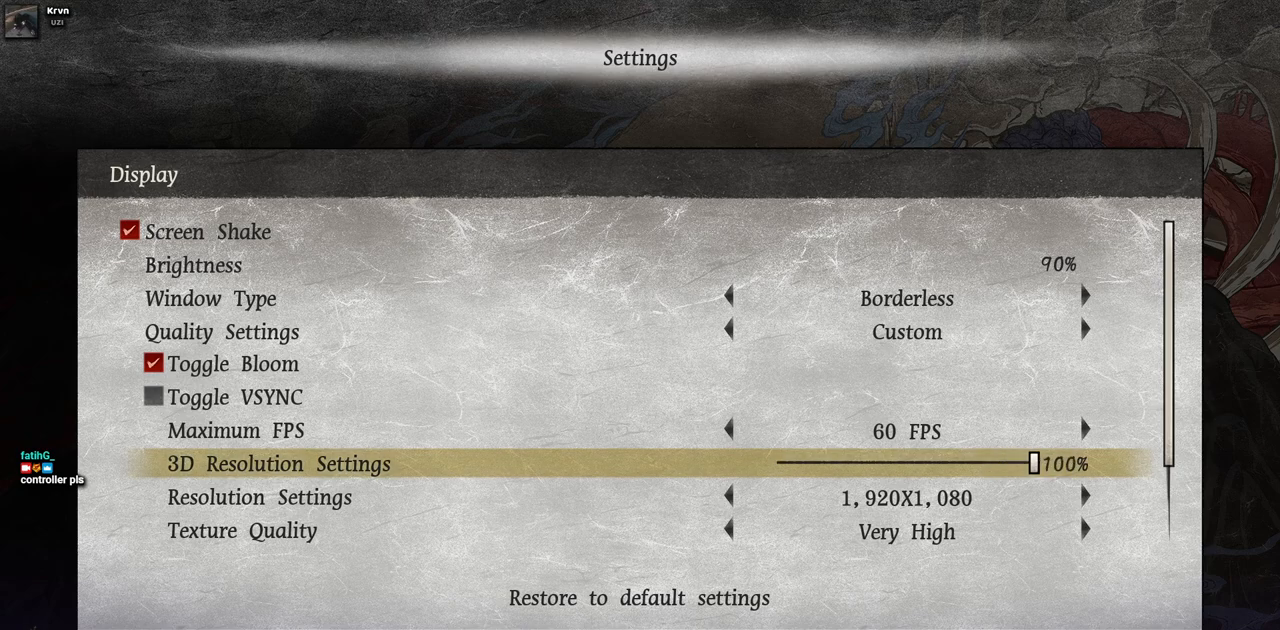
{"buttons": ["DPAD_DOWN"], "left_stick": "center", "right_stick": "center", "events": [[100, "DPAD_RIGHT", "up"], [483, "DPAD_DOWN", "down"]]}
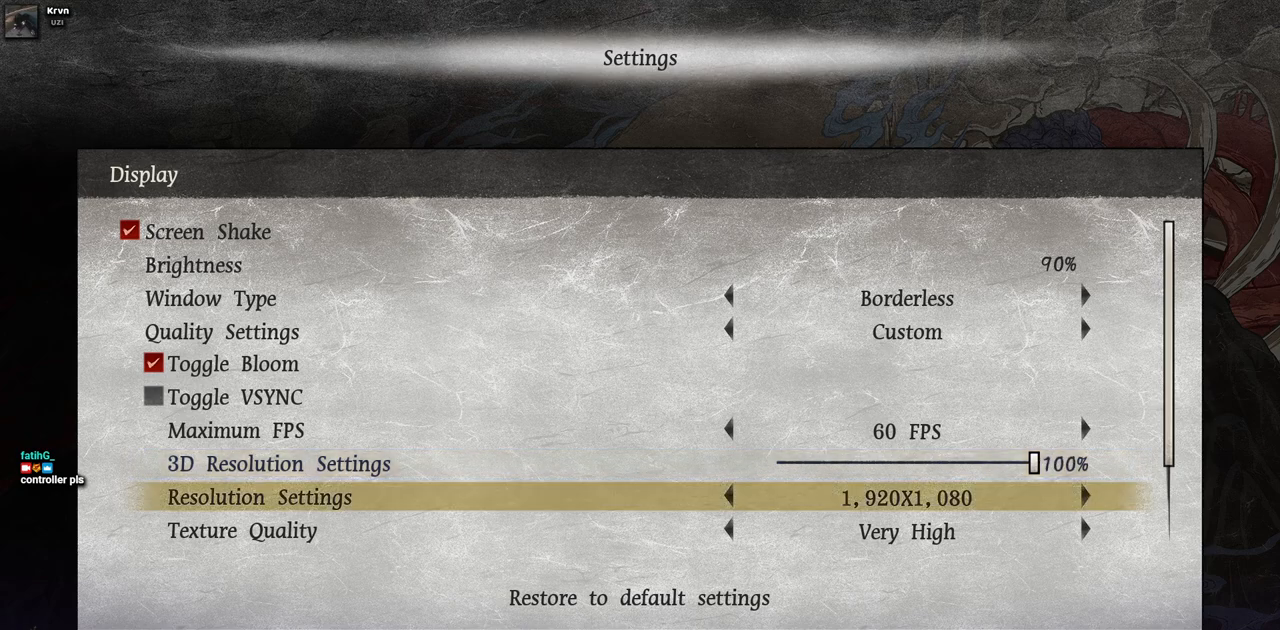
{"buttons": [], "left_stick": "center", "right_stick": "center", "events": [[83, "DPAD_DOWN", "up"]]}
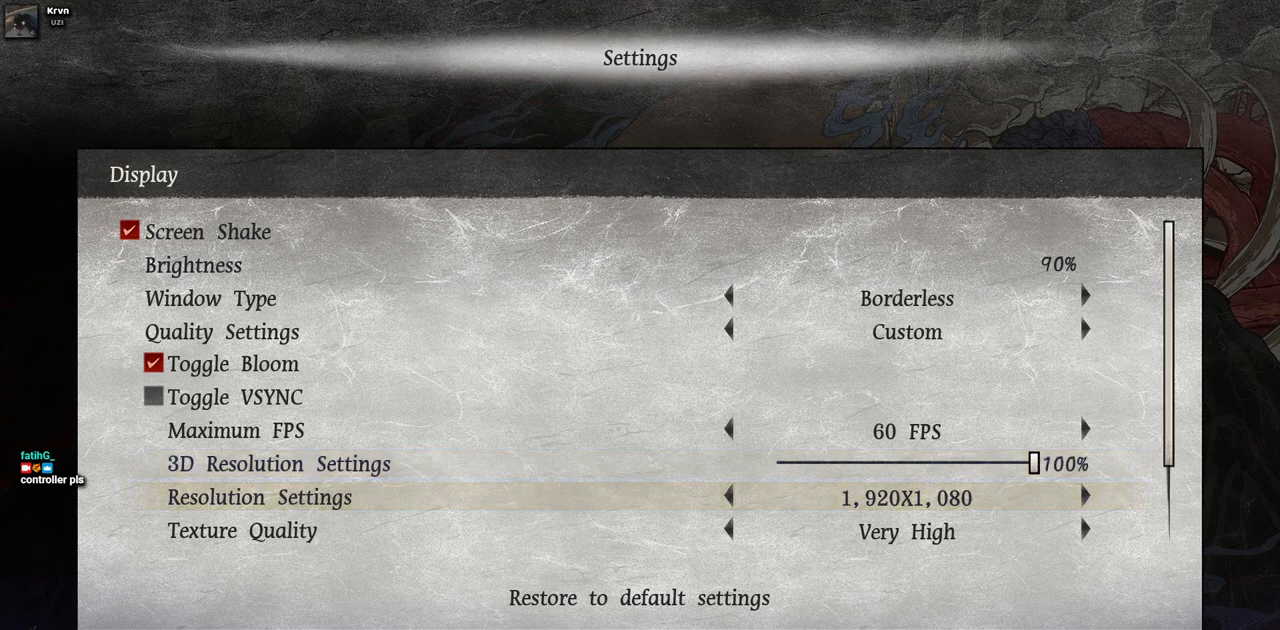
{"buttons": [], "left_stick": "center", "right_stick": "center", "events": []}
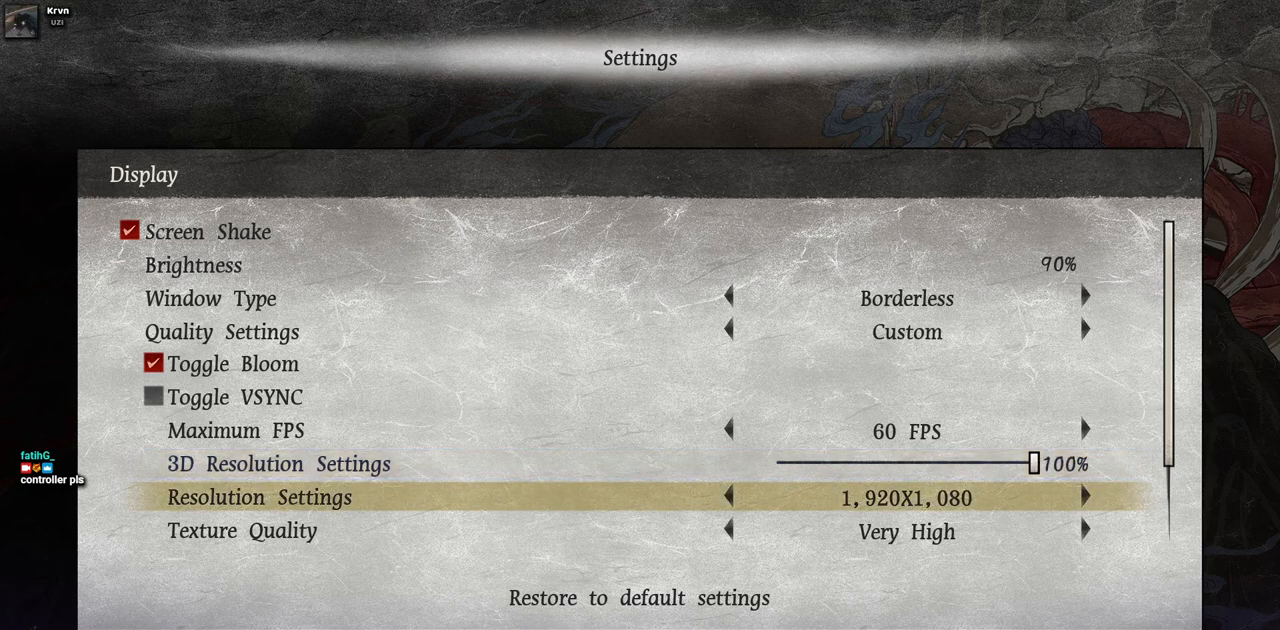
{"buttons": ["DPAD_DOWN"], "left_stick": "center", "right_stick": "center", "events": [[283, "DPAD_DOWN", "down"], [367, "DPAD_DOWN", "up"], [450, "DPAD_DOWN", "down"]]}
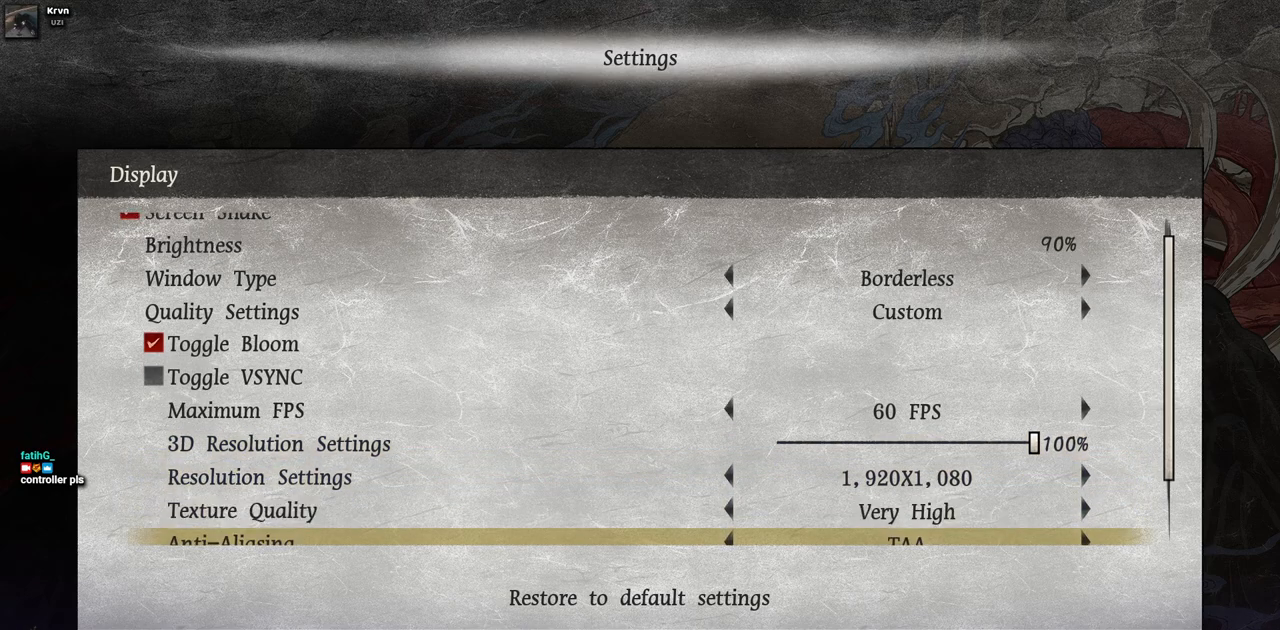
{"buttons": [], "left_stick": "center", "right_stick": "center", "events": [[67, "DPAD_DOWN", "up"]]}
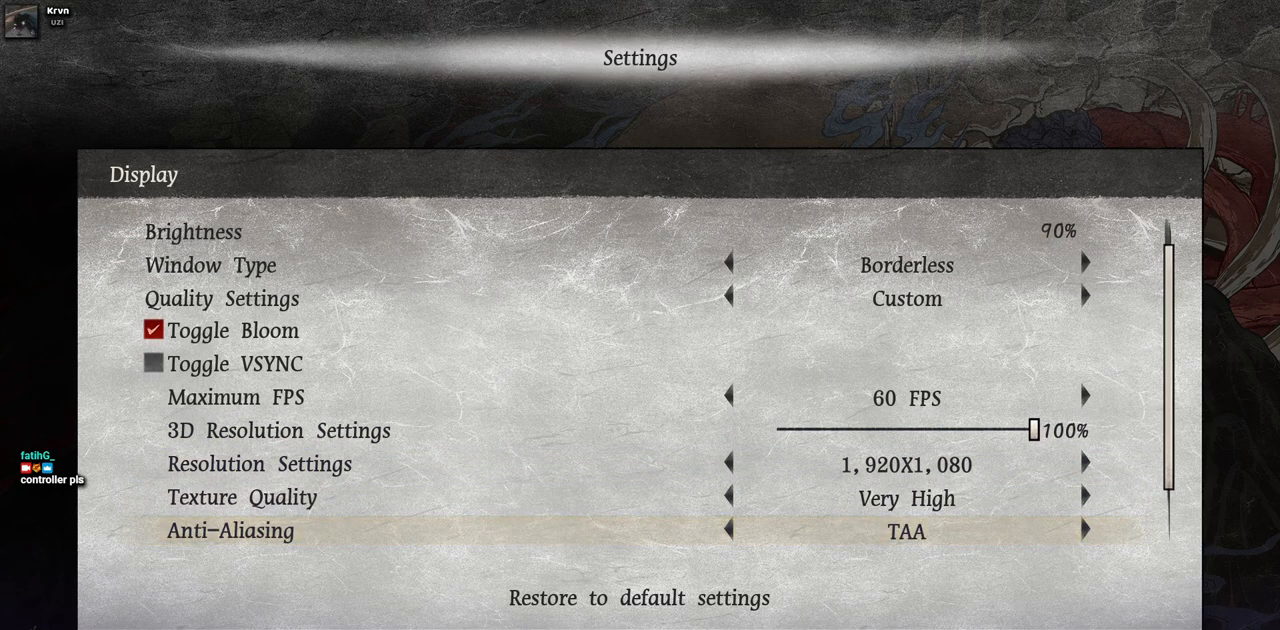
{"buttons": [], "left_stick": "center", "right_stick": "center", "events": [[83, "DPAD_DOWN", "down"], [167, "DPAD_DOWN", "up"], [250, "DPAD_DOWN", "down"], [350, "DPAD_DOWN", "up"]]}
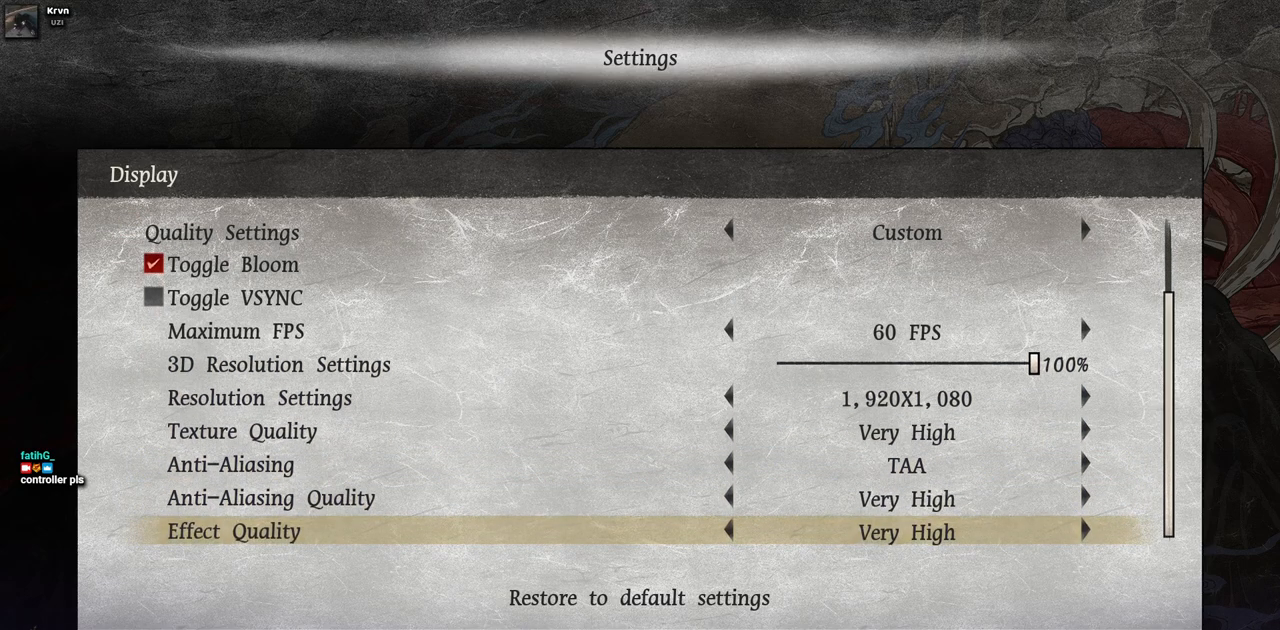
{"buttons": [], "left_stick": "center", "right_stick": "center", "events": [[267, "DPAD_DOWN", "down"], [383, "DPAD_DOWN", "up"]]}
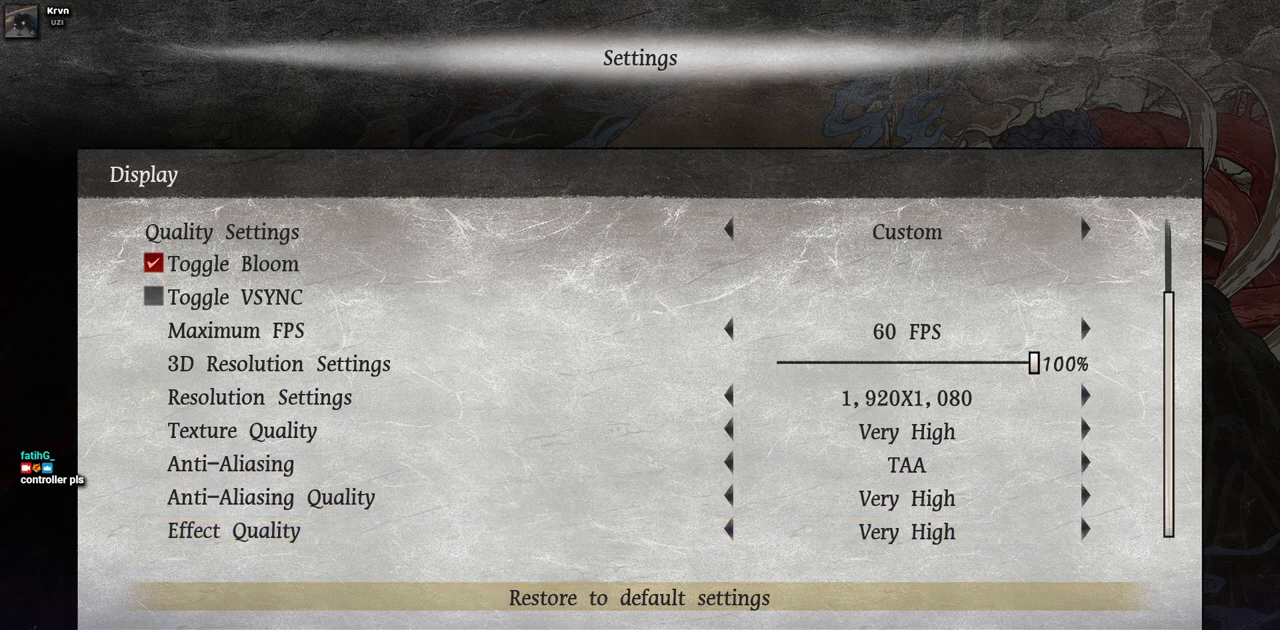
{"buttons": [], "left_stick": "center", "right_stick": "center", "events": [[150, "DPAD_UP", "down"], [250, "DPAD_UP", "up"], [350, "DPAD_UP", "down"], [450, "DPAD_UP", "up"]]}
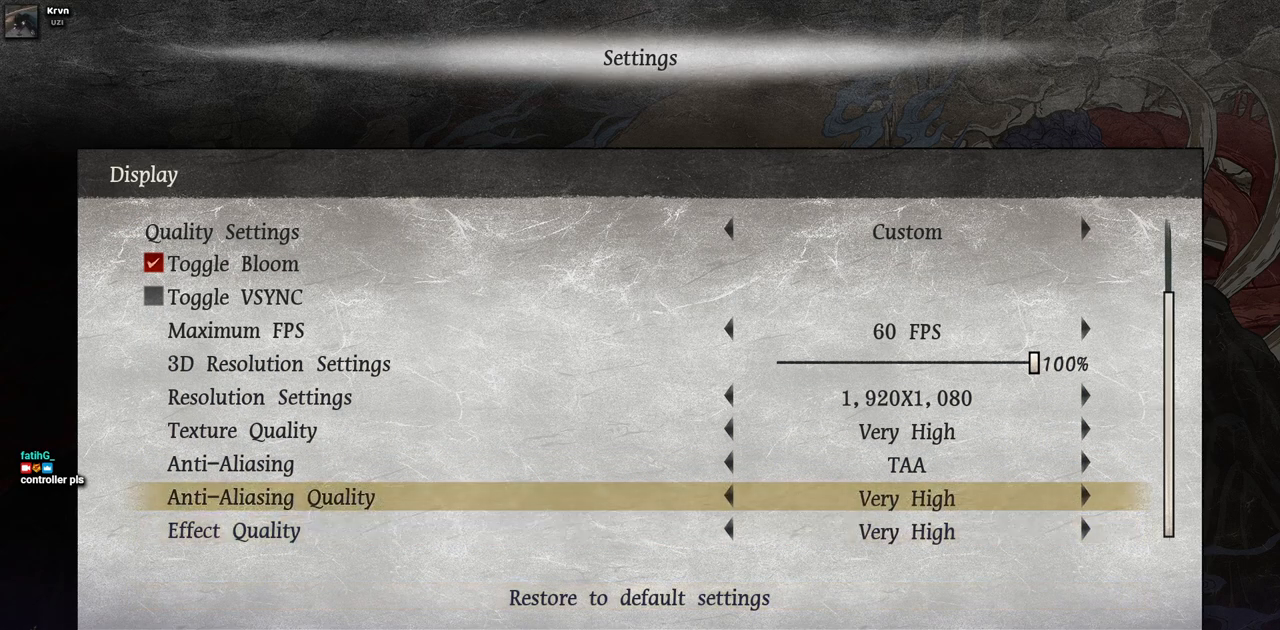
{"buttons": ["DPAD_LEFT"], "left_stick": "center", "right_stick": "center", "events": [[500, "DPAD_LEFT", "down"]]}
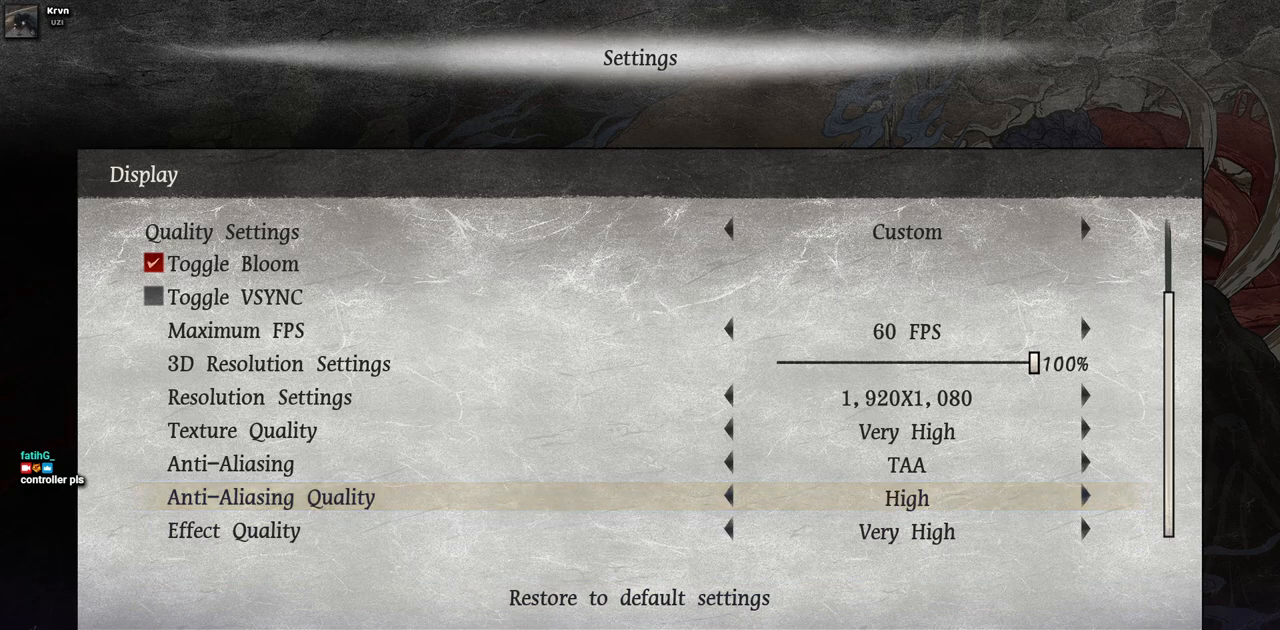
{"buttons": [], "left_stick": "center", "right_stick": "center", "events": [[117, "DPAD_LEFT", "up"]]}
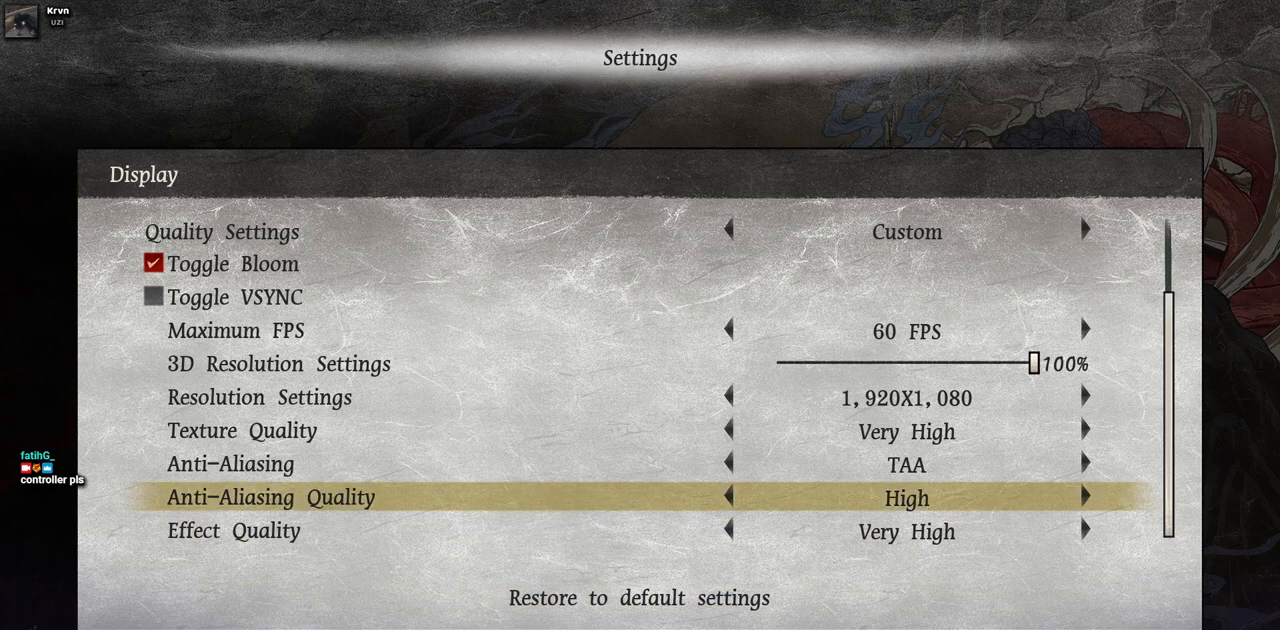
{"buttons": [], "left_stick": "center", "right_stick": "center", "events": [[250, "DPAD_DOWN", "down"], [350, "DPAD_DOWN", "up"]]}
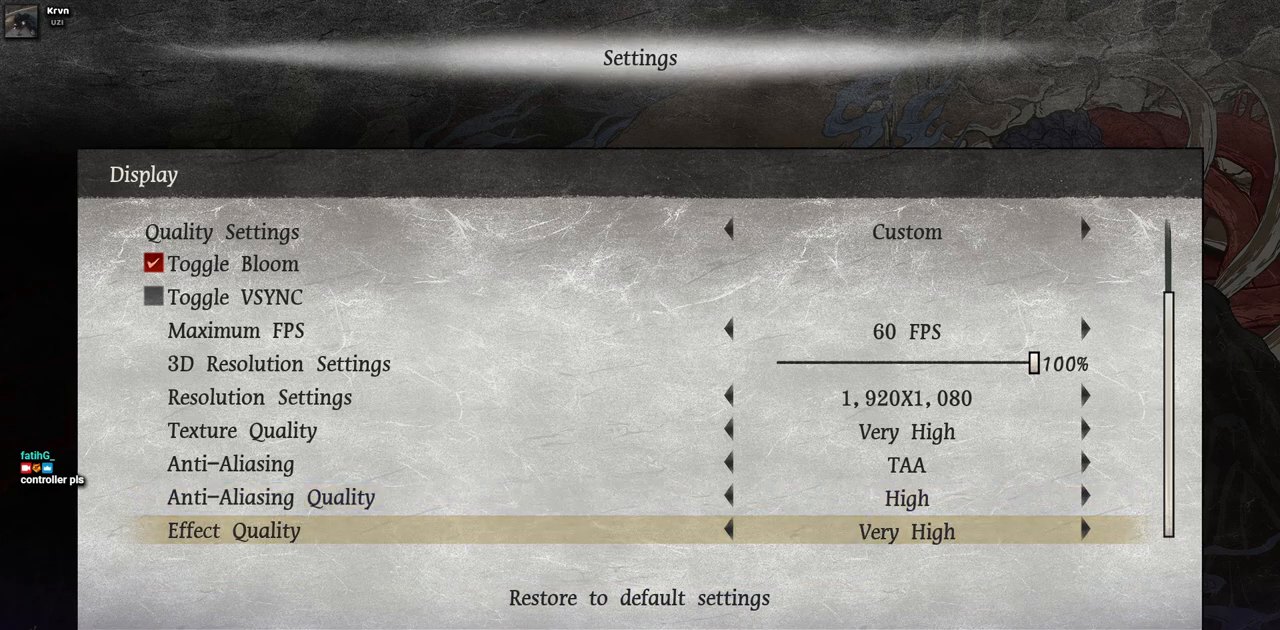
{"buttons": [], "left_stick": "center", "right_stick": "center", "events": [[217, "DPAD_LEFT", "down"], [317, "DPAD_LEFT", "up"]]}
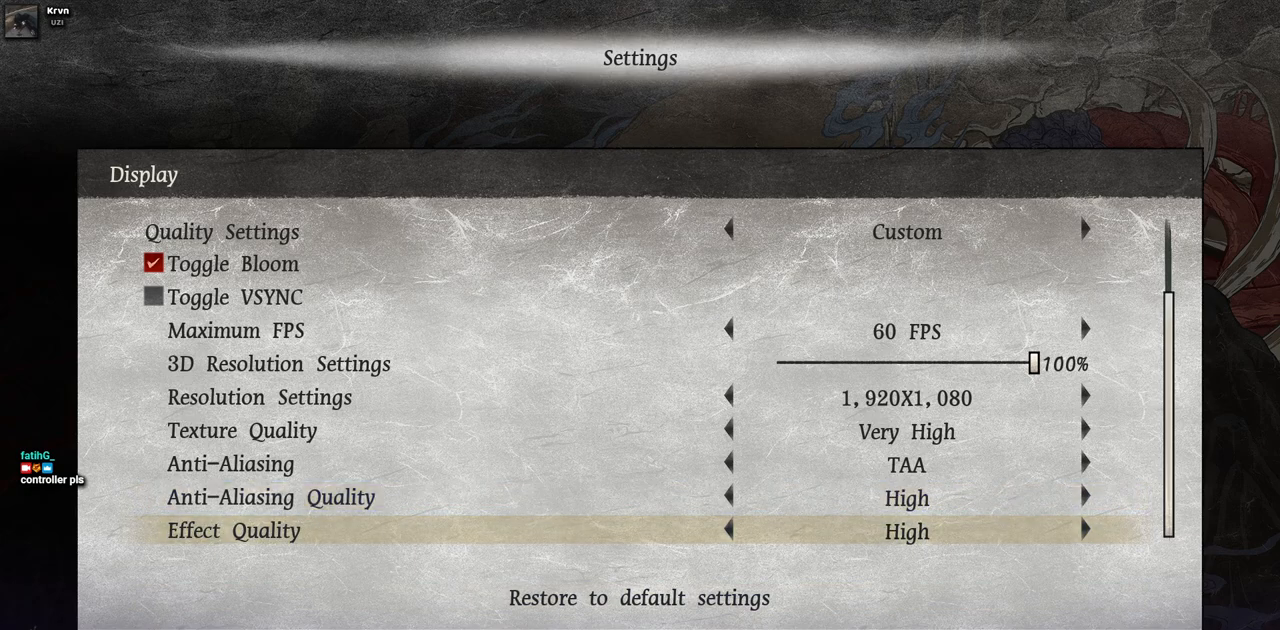
{"buttons": [], "left_stick": "center", "right_stick": "center", "events": [[183, "DPAD_UP", "down"], [300, "DPAD_UP", "up"], [367, "DPAD_UP", "down"], [467, "DPAD_UP", "up"]]}
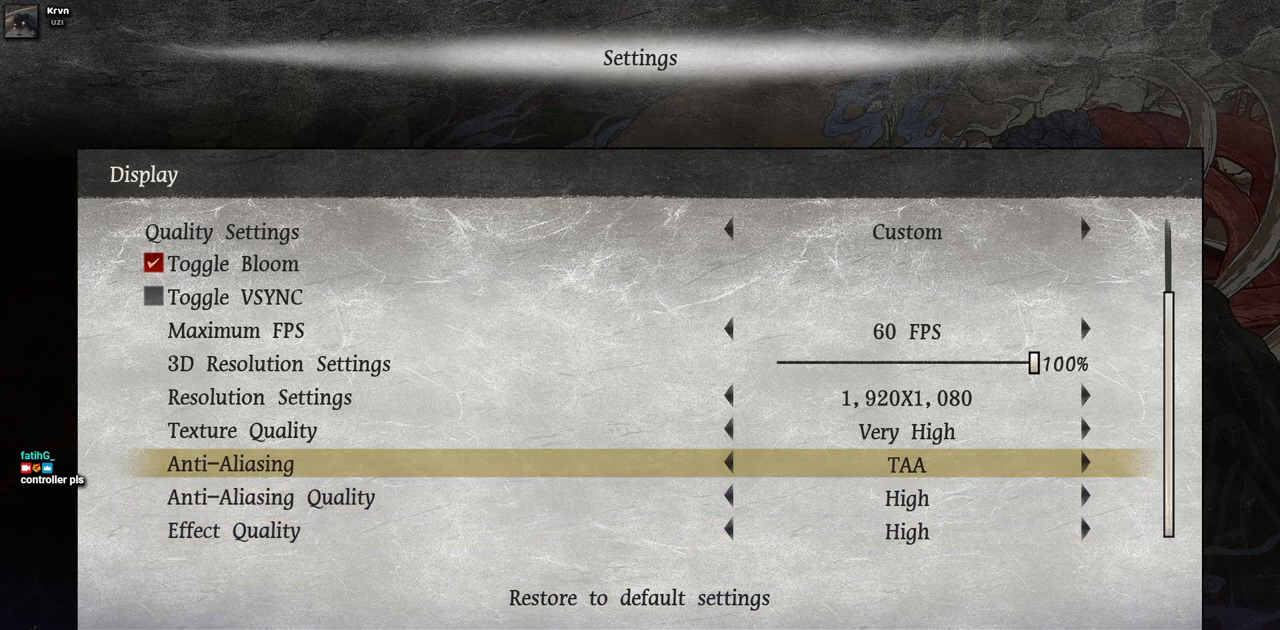
{"buttons": [], "left_stick": "center", "right_stick": "center", "events": []}
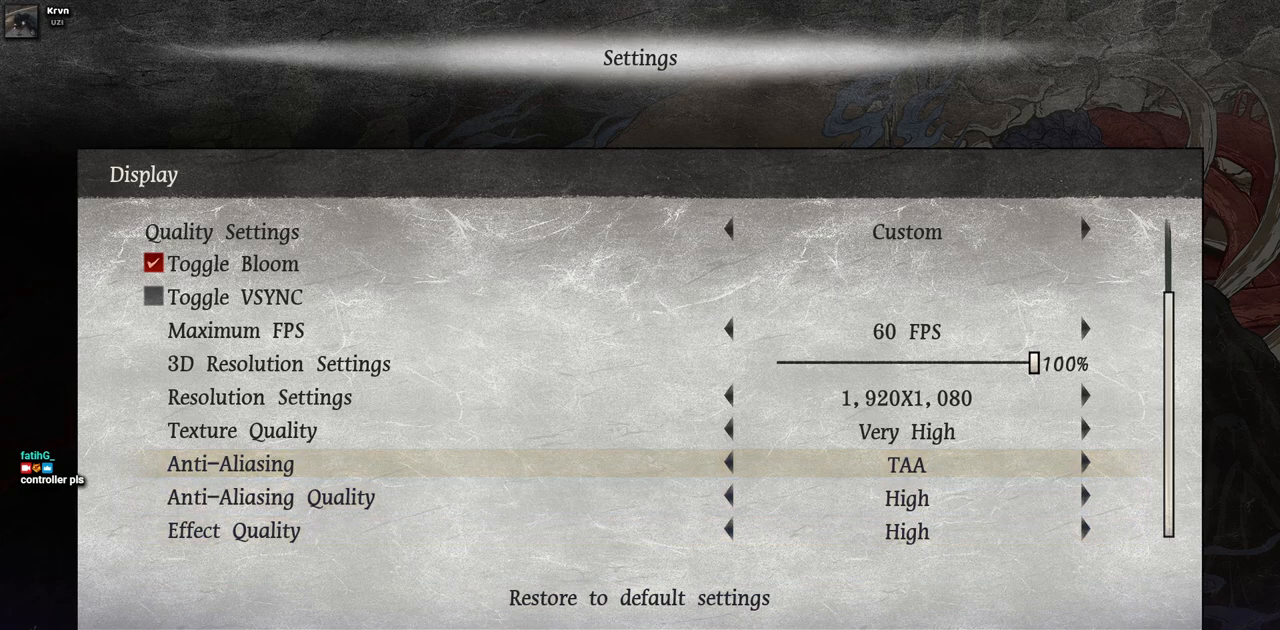
{"buttons": ["DPAD_LEFT"], "left_stick": "center", "right_stick": "center", "events": [[433, "DPAD_LEFT", "down"]]}
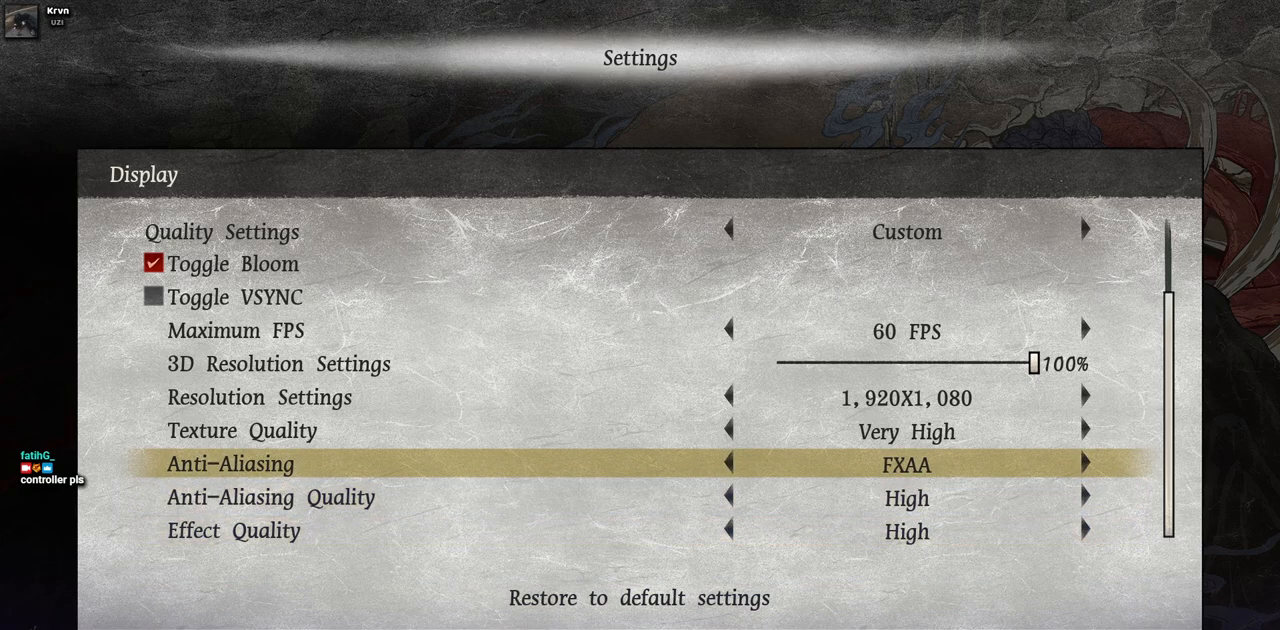
{"buttons": [], "left_stick": "center", "right_stick": "center", "events": [[33, "DPAD_LEFT", "up"]]}
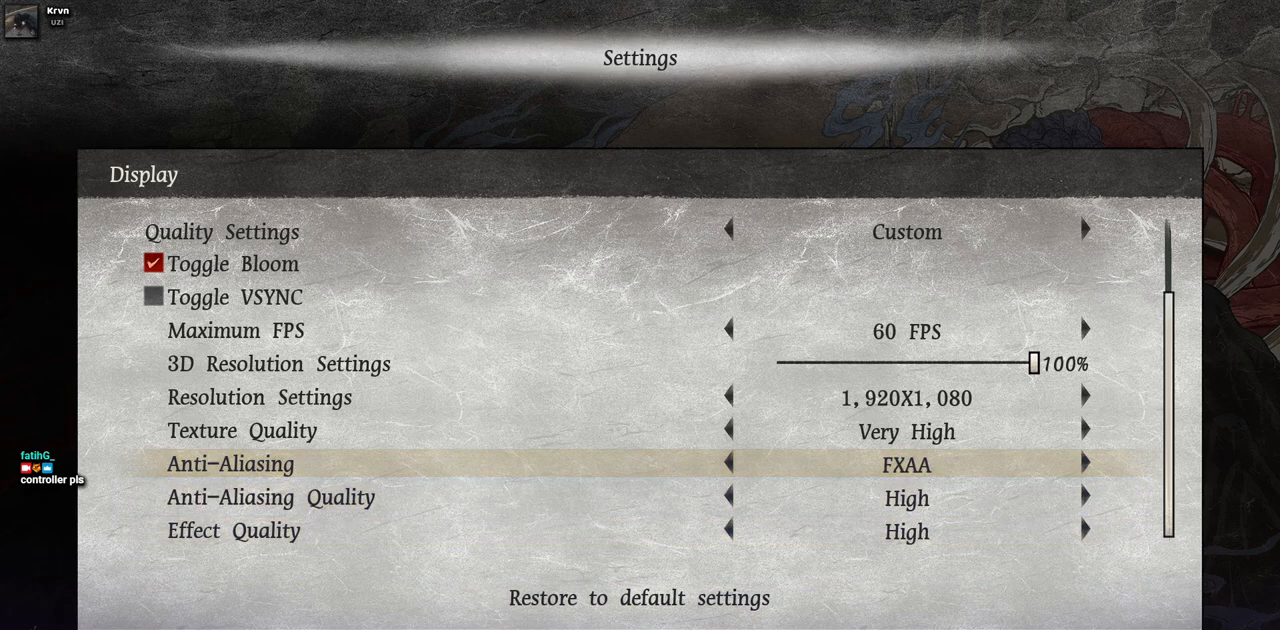
{"buttons": [], "left_stick": "center", "right_stick": "center", "events": [[133, "DPAD_LEFT", "down"], [250, "DPAD_LEFT", "up"]]}
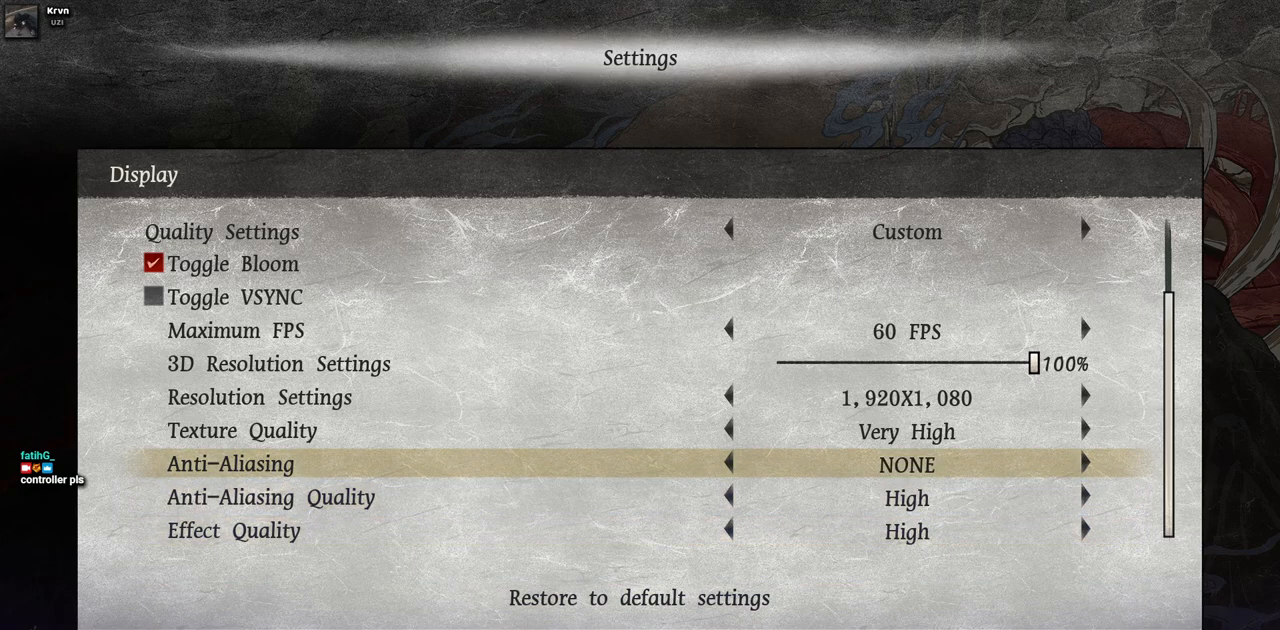
{"buttons": ["DPAD_RIGHT"], "left_stick": "center", "right_stick": "center", "events": [[117, "DPAD_RIGHT", "down"], [200, "DPAD_RIGHT", "up"], [300, "DPAD_RIGHT", "down"], [383, "DPAD_RIGHT", "up"], [467, "DPAD_RIGHT", "down"]]}
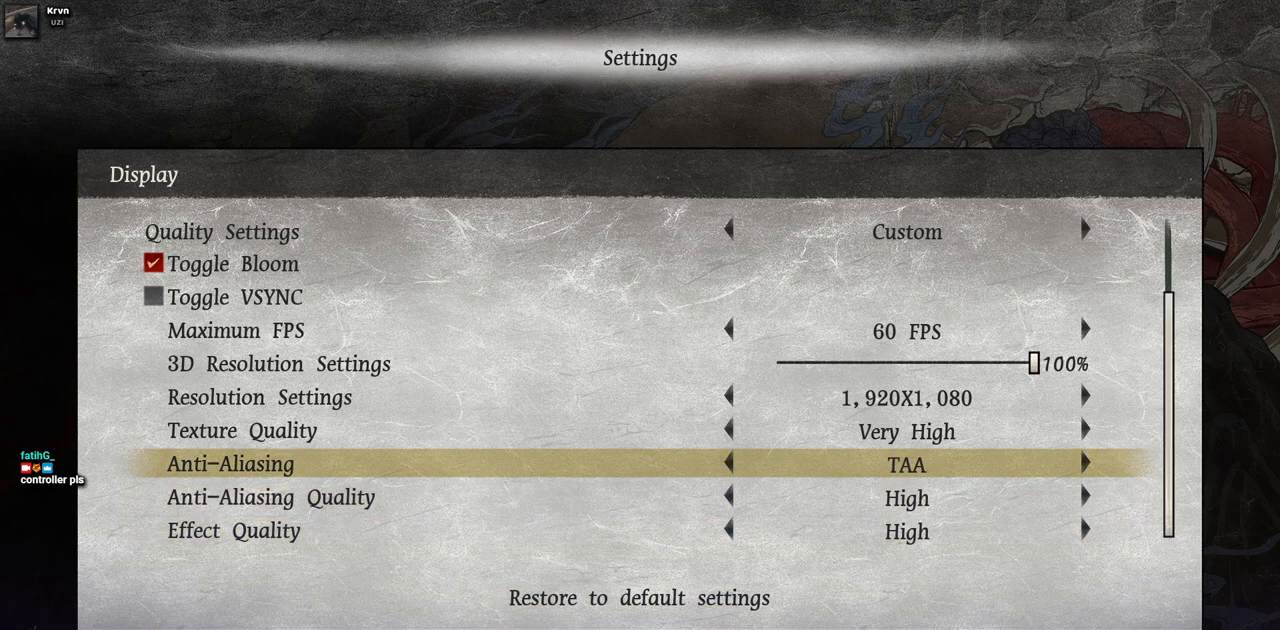
{"buttons": [], "left_stick": "center", "right_stick": "center", "events": [[100, "DPAD_RIGHT", "up"], [200, "DPAD_RIGHT", "down"], [283, "DPAD_RIGHT", "up"]]}
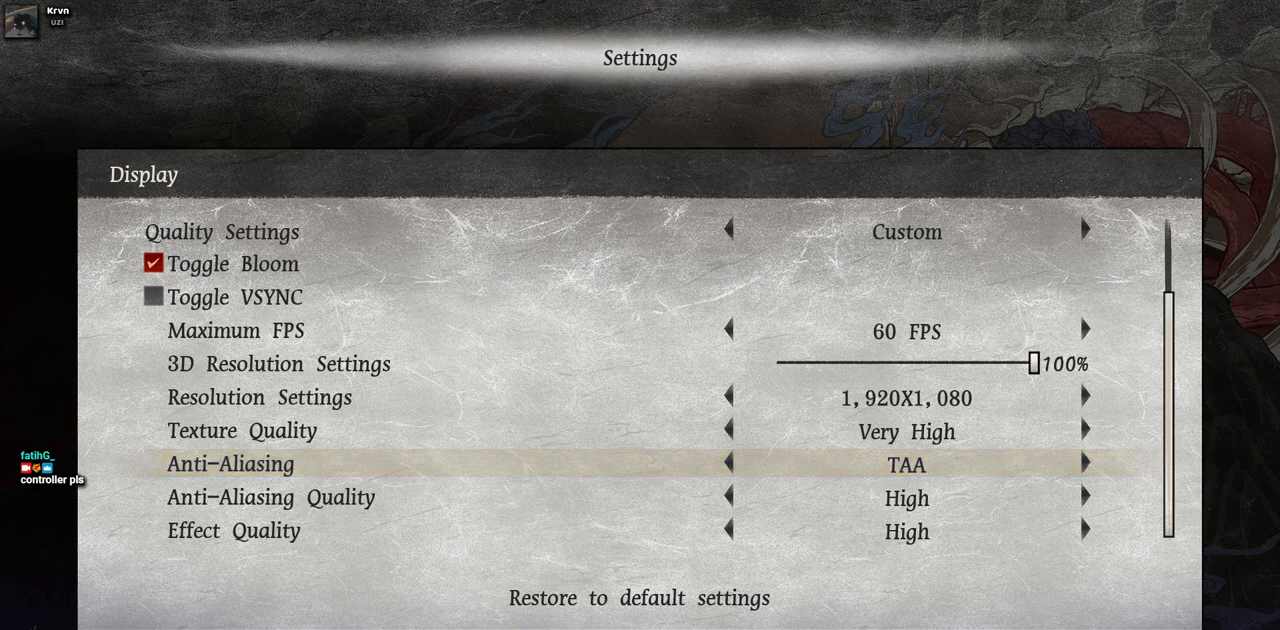
{"buttons": ["DPAD_DOWN"], "left_stick": "center", "right_stick": "center", "events": [[317, "DPAD_DOWN", "down"], [417, "DPAD_DOWN", "up"], [483, "DPAD_DOWN", "down"]]}
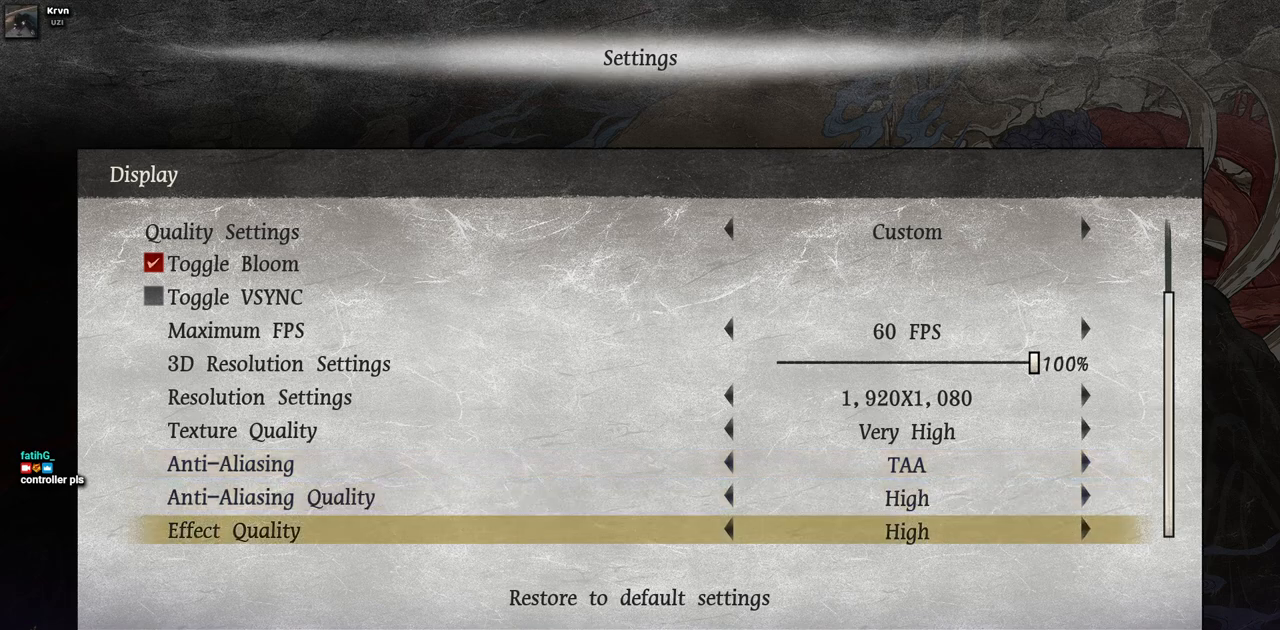
{"buttons": [], "left_stick": "center", "right_stick": "center", "events": [[83, "DPAD_DOWN", "up"], [167, "DPAD_DOWN", "down"], [250, "DPAD_DOWN", "up"]]}
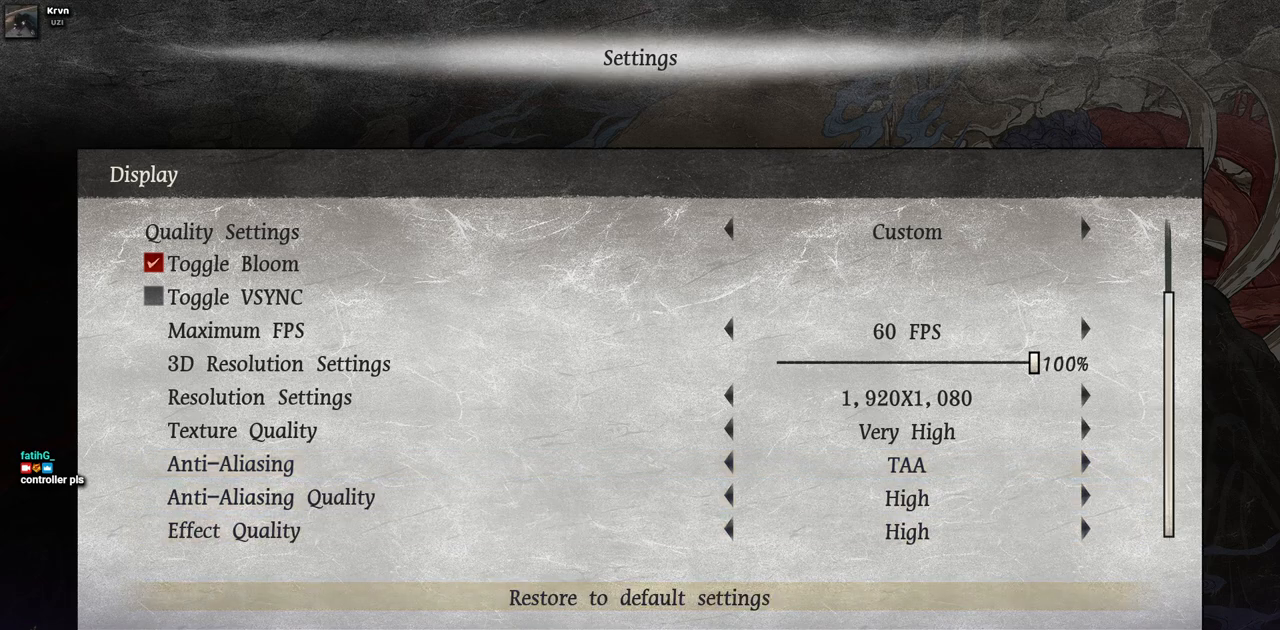
{"buttons": [], "left_stick": "center", "right_stick": "center", "events": [[350, "DPAD_UP", "down"], [483, "DPAD_UP", "up"]]}
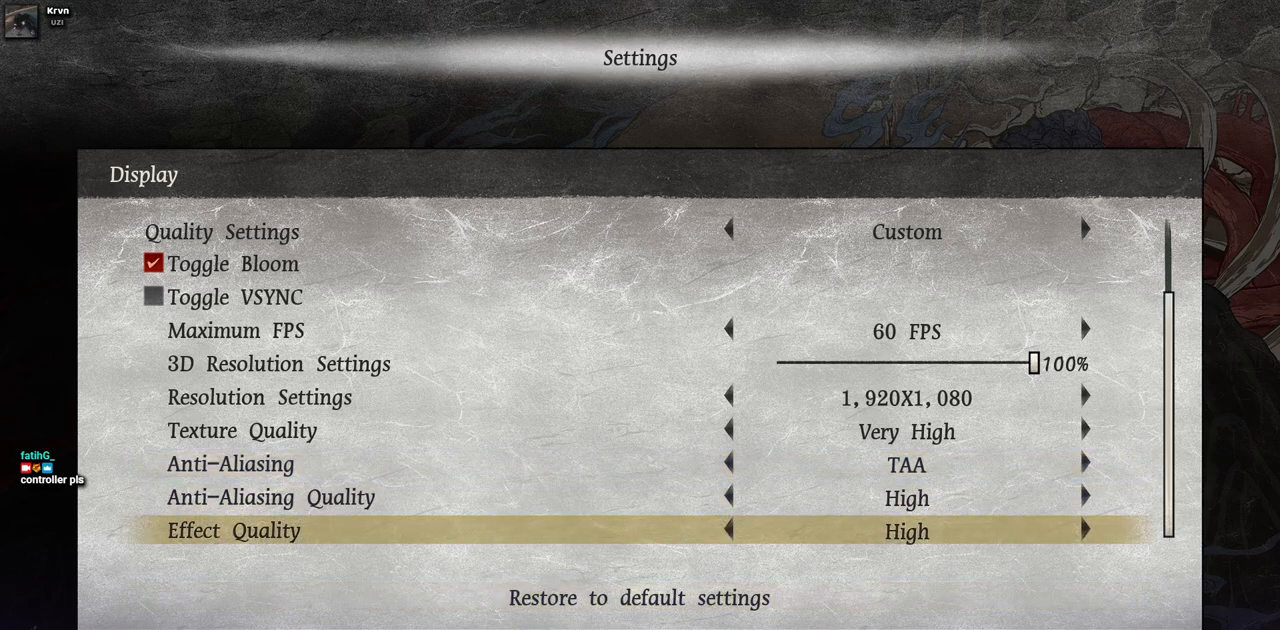
{"buttons": ["DPAD_UP"], "left_stick": "center", "right_stick": "center", "events": [[117, "DPAD_UP", "down"]]}
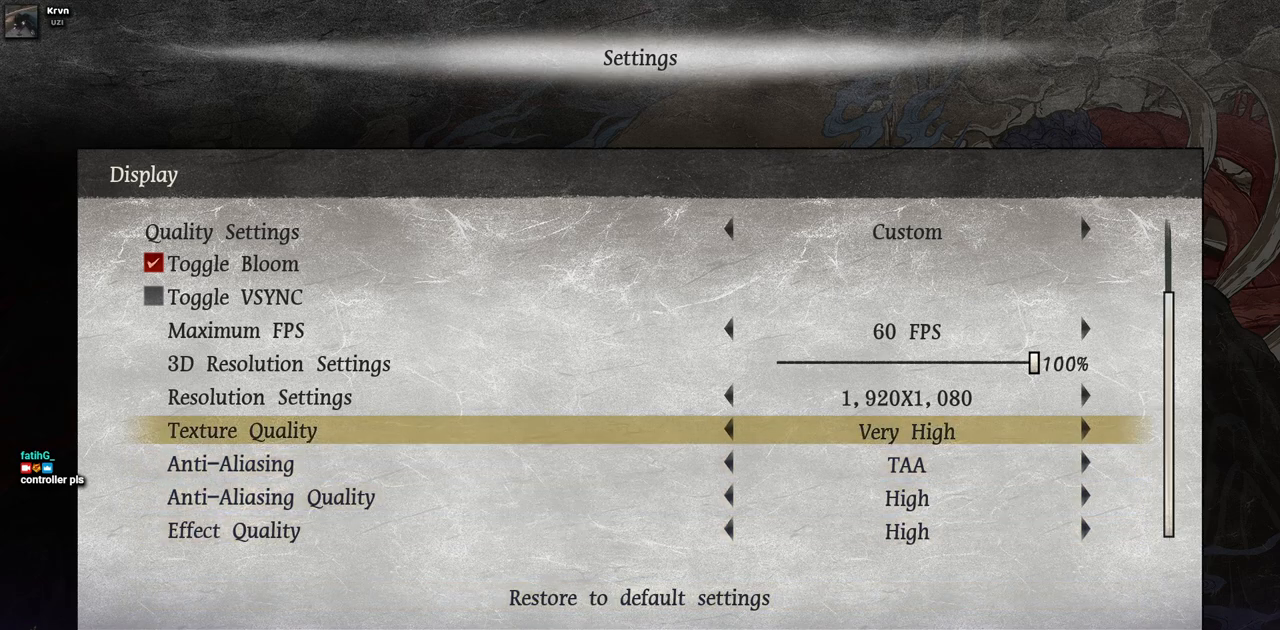
{"buttons": ["DPAD_UP"], "left_stick": "center", "right_stick": "center", "events": []}
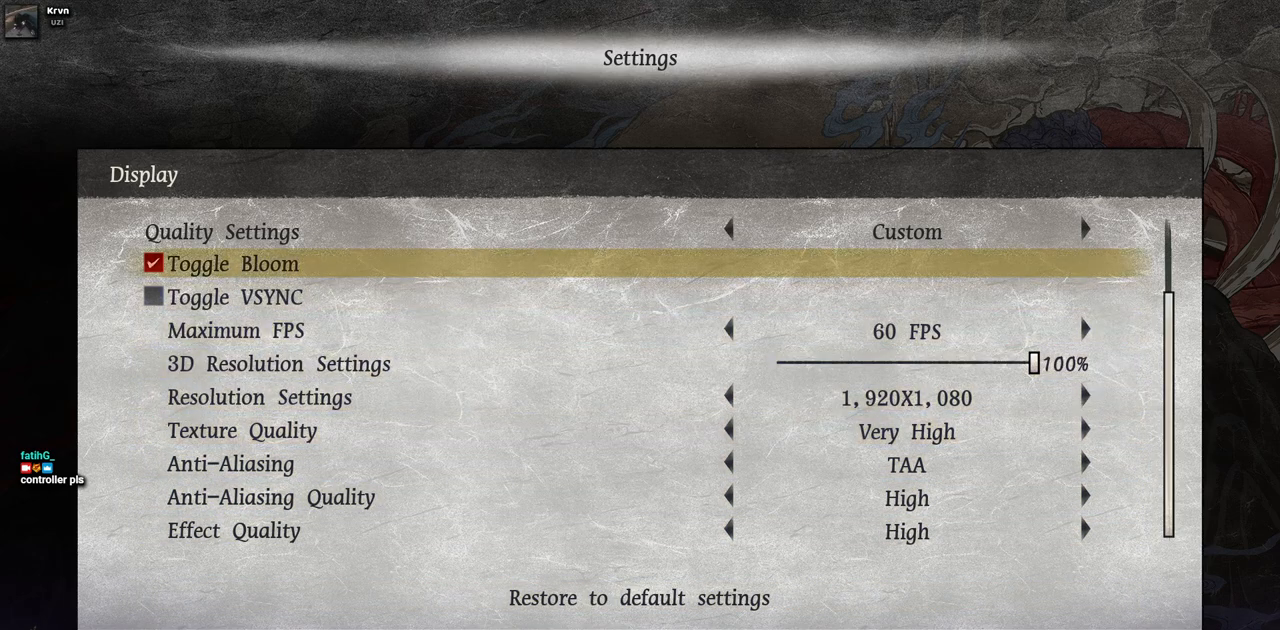
{"buttons": ["DPAD_UP"], "left_stick": "center", "right_stick": "center", "events": []}
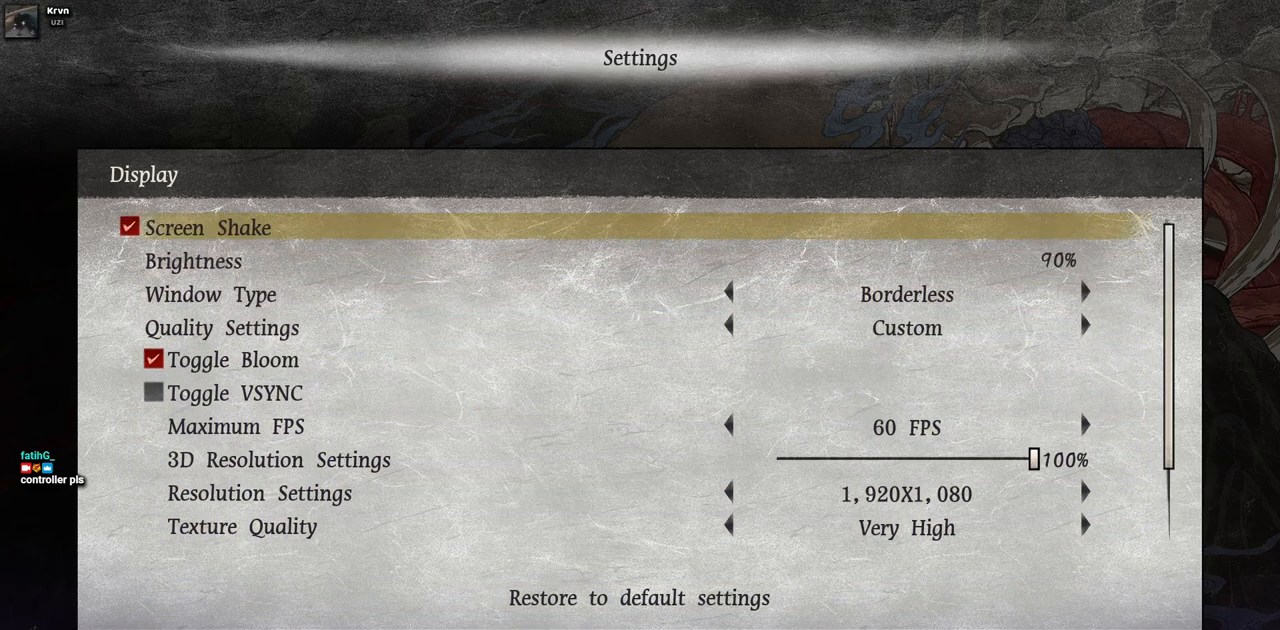
{"buttons": [], "left_stick": "center", "right_stick": "center", "events": [[67, "DPAD_UP", "up"]]}
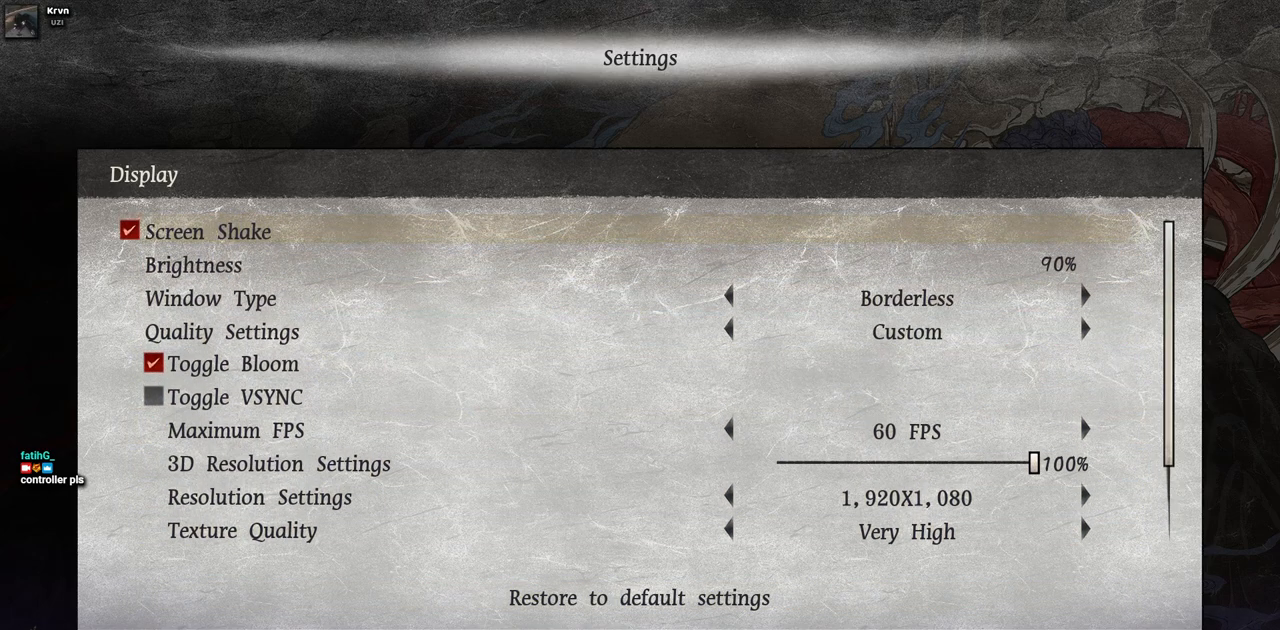
{"buttons": ["DPAD_DOWN"], "left_stick": "center", "right_stick": "center", "events": [[133, "DPAD_UP", "down"], [250, "DPAD_UP", "up"], [483, "DPAD_DOWN", "down"]]}